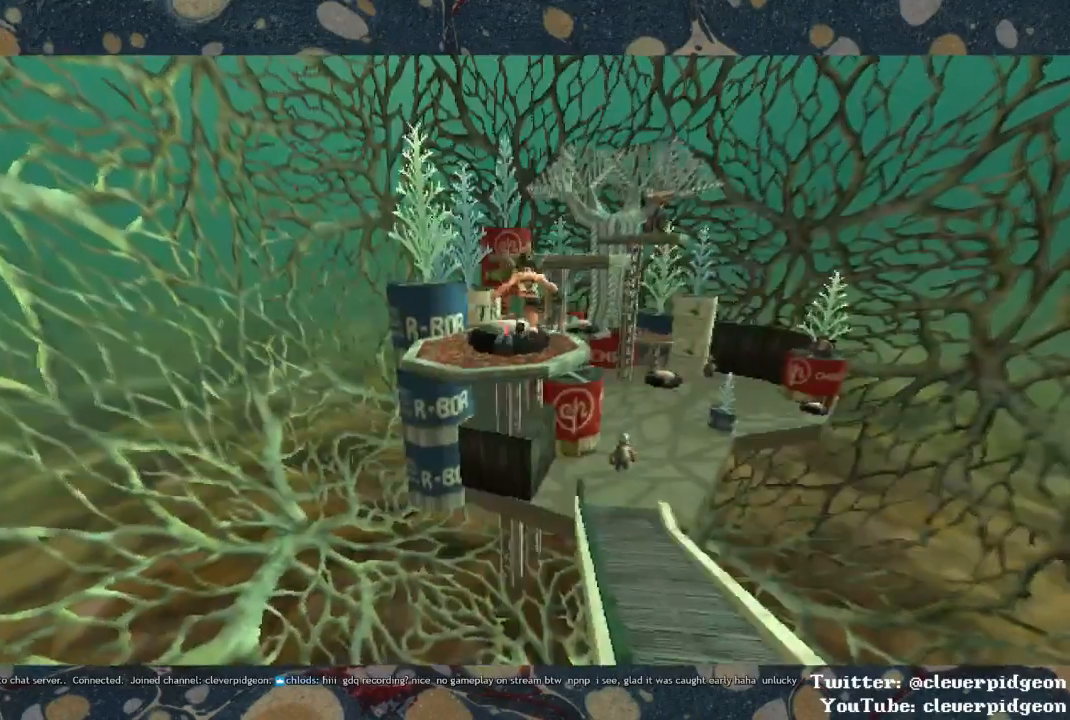
Gameplay with a controller (PlayStation layout); each line is a JSON object with the inputs held at the frame after it (dt_ms = milliseconds from this image to that frame). "events" lists button and stick changes between this image and that frame as [ms after this image, input, new state], when the widget could be followed in between. Not read: START.
{"dt_ms": 1000, "buttons": ["CROSS"], "left_stick": "up", "right_stick": "center"}
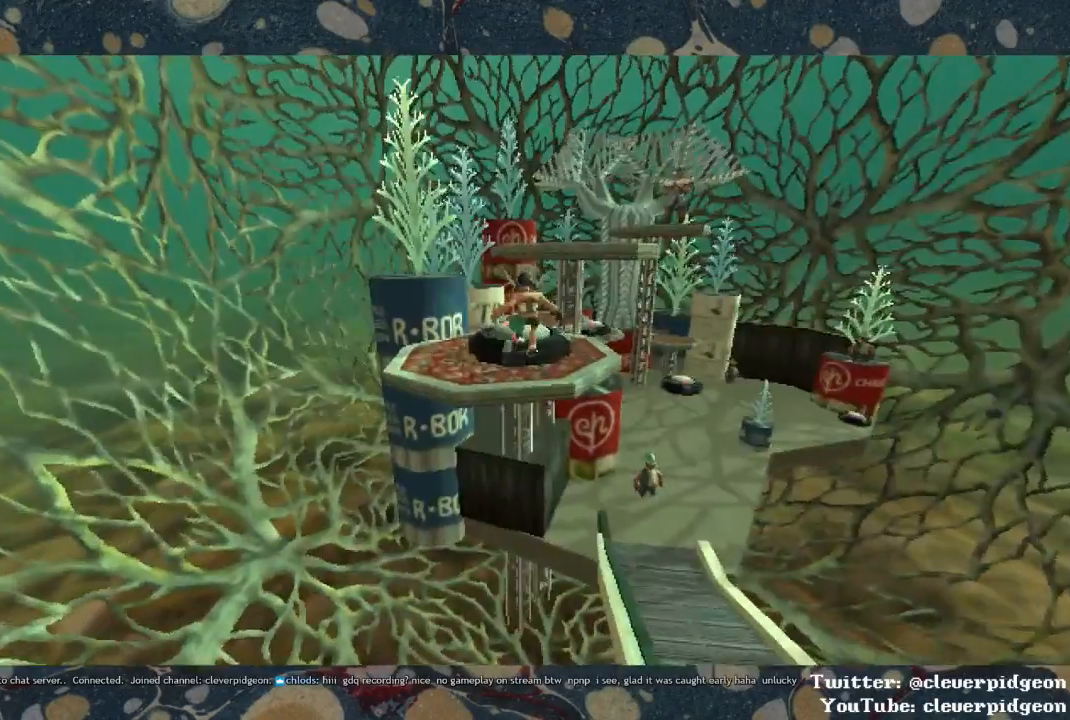
{"dt_ms": 500, "buttons": ["CROSS"], "left_stick": "up", "right_stick": "center", "events": []}
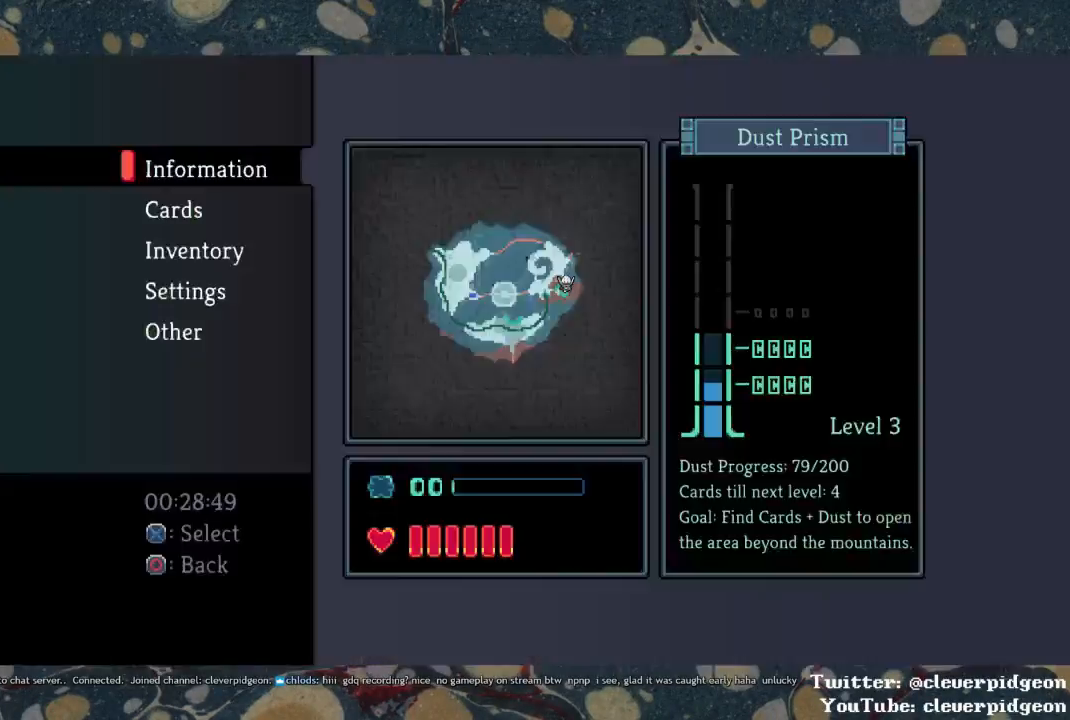
{"dt_ms": 500, "buttons": ["CROSS"], "left_stick": "up", "right_stick": "center", "events": []}
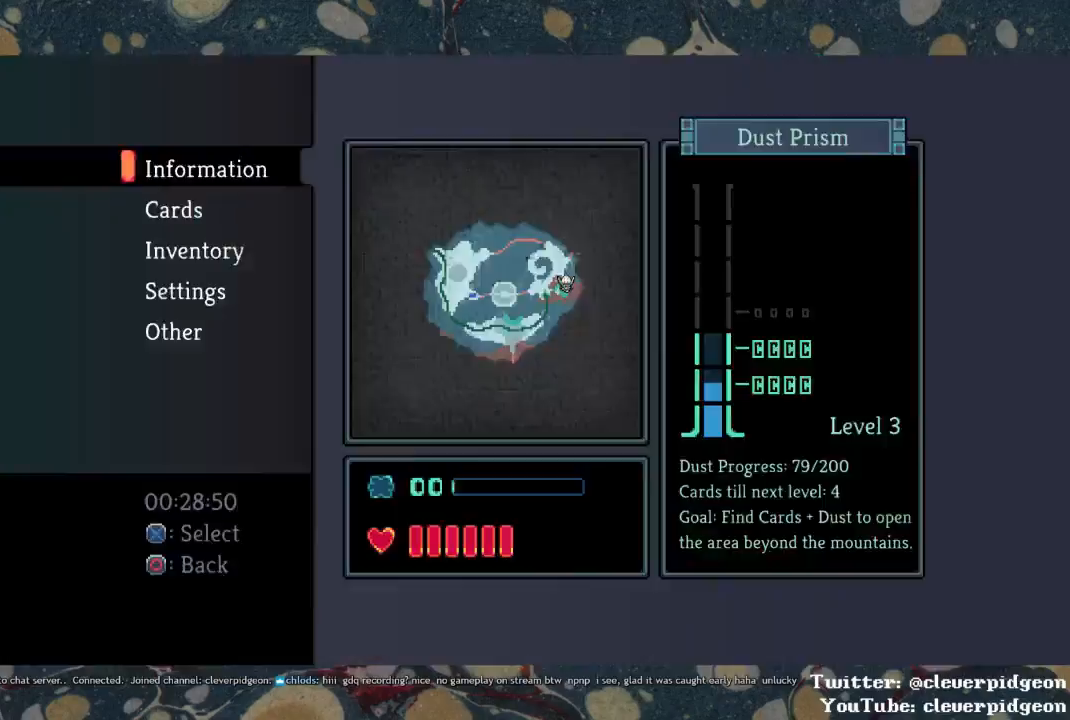
{"dt_ms": 500, "buttons": ["CROSS"], "left_stick": "up", "right_stick": "center", "events": []}
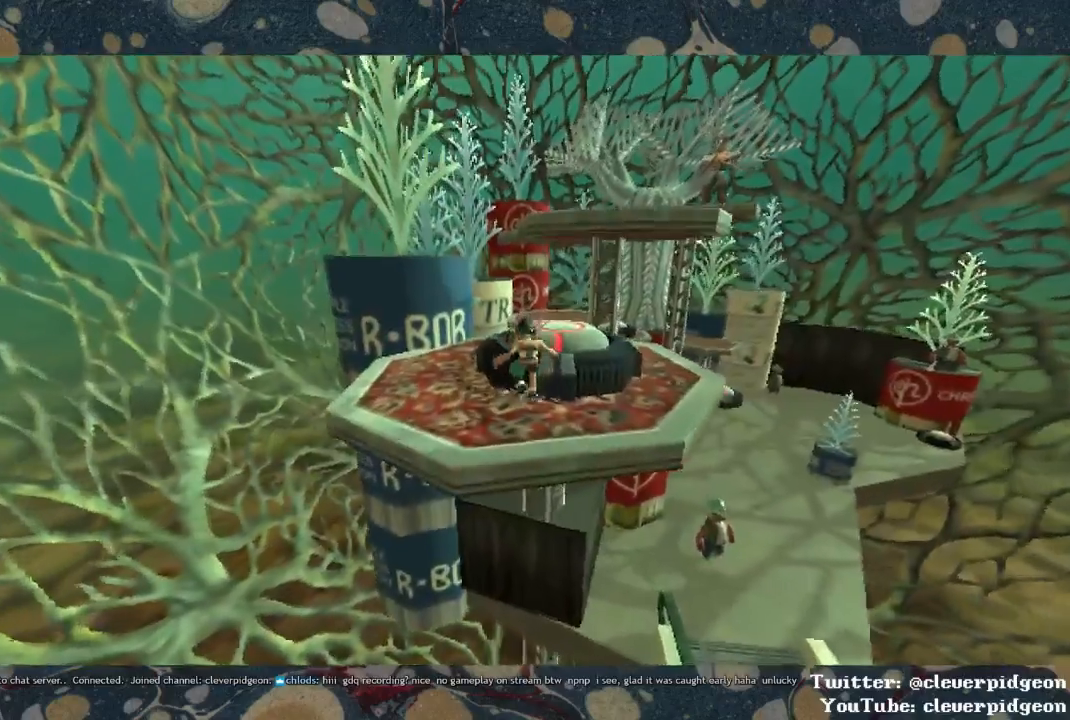
{"dt_ms": 500, "buttons": [], "left_stick": "up", "right_stick": "center", "events": [[83, "CROSS", "up"], [133, "CROSS", "down"], [217, "CROSS", "up"]]}
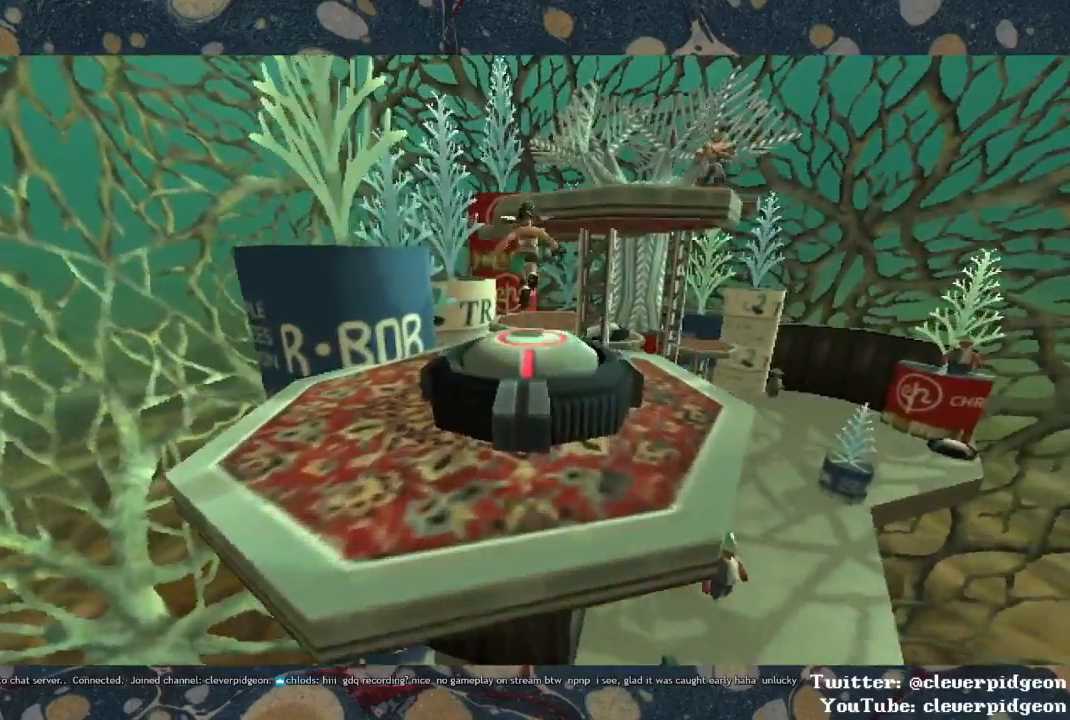
{"dt_ms": 500, "buttons": [], "left_stick": "up", "right_stick": "center", "events": [[117, "right_stick", "right"], [217, "right_stick", "center"]]}
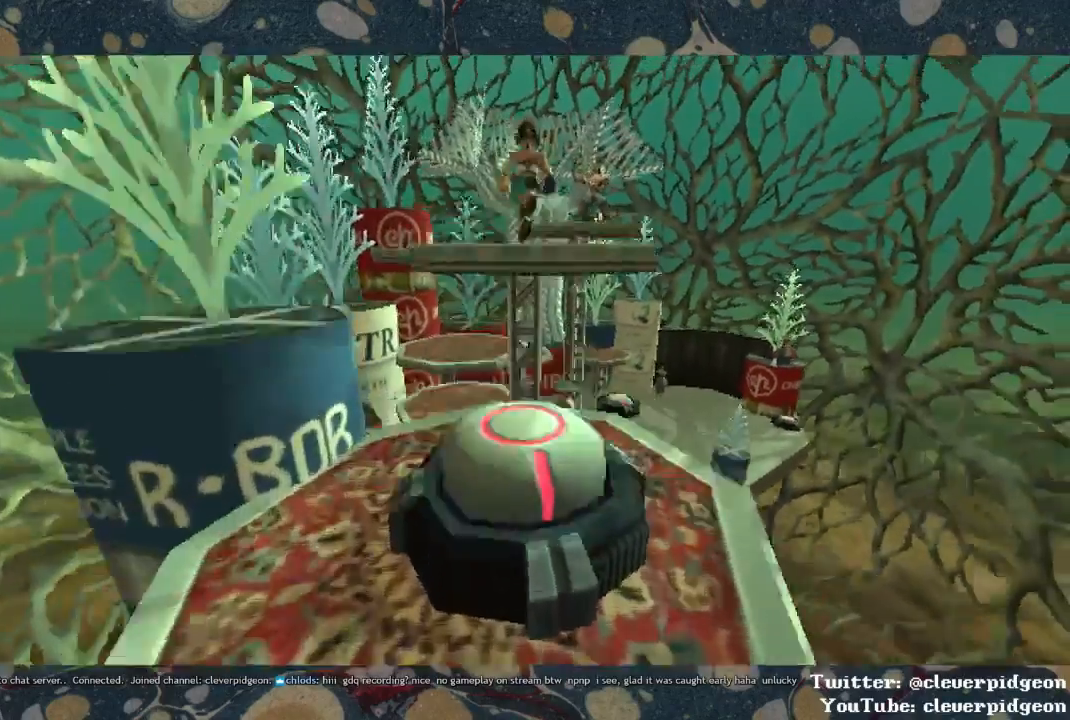
{"dt_ms": 500, "buttons": [], "left_stick": "up", "right_stick": "center", "events": []}
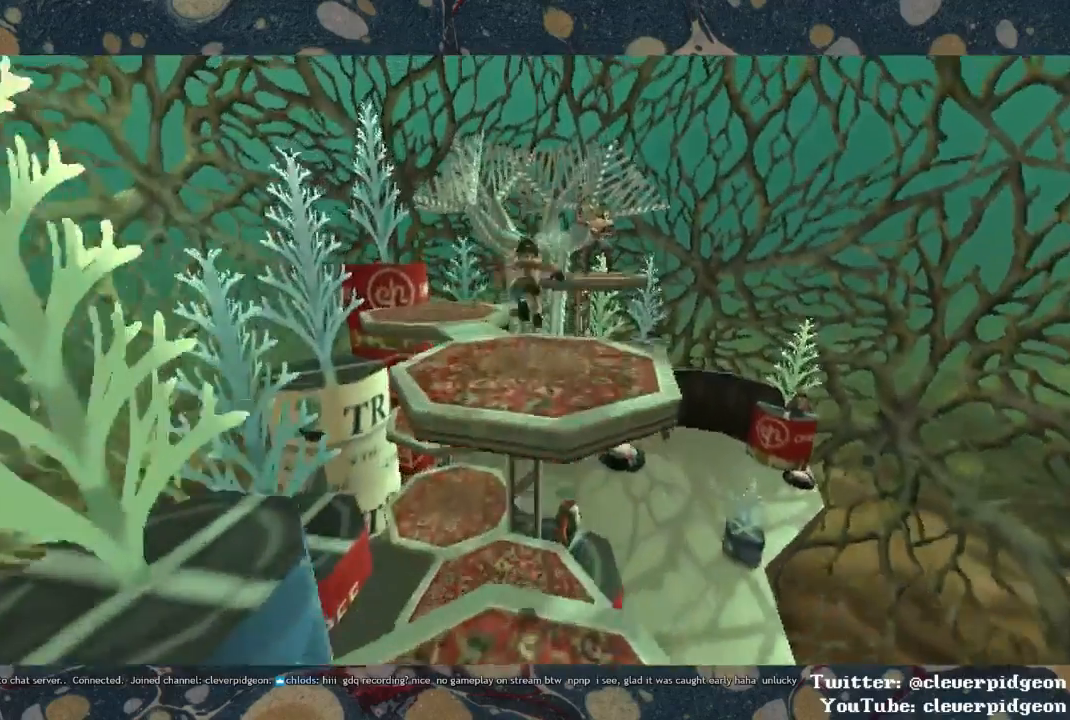
{"dt_ms": 500, "buttons": [], "left_stick": "up", "right_stick": "center", "events": [[67, "CROSS", "down"], [217, "CROSS", "up"]]}
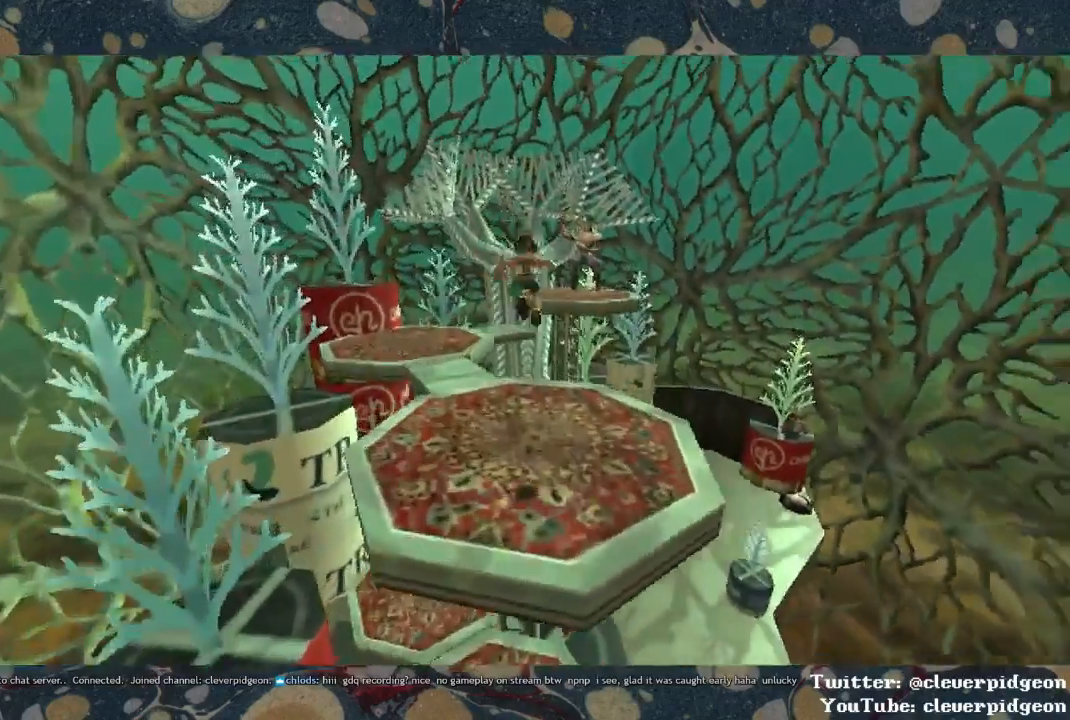
{"dt_ms": 500, "buttons": [], "left_stick": "up", "right_stick": "center", "events": []}
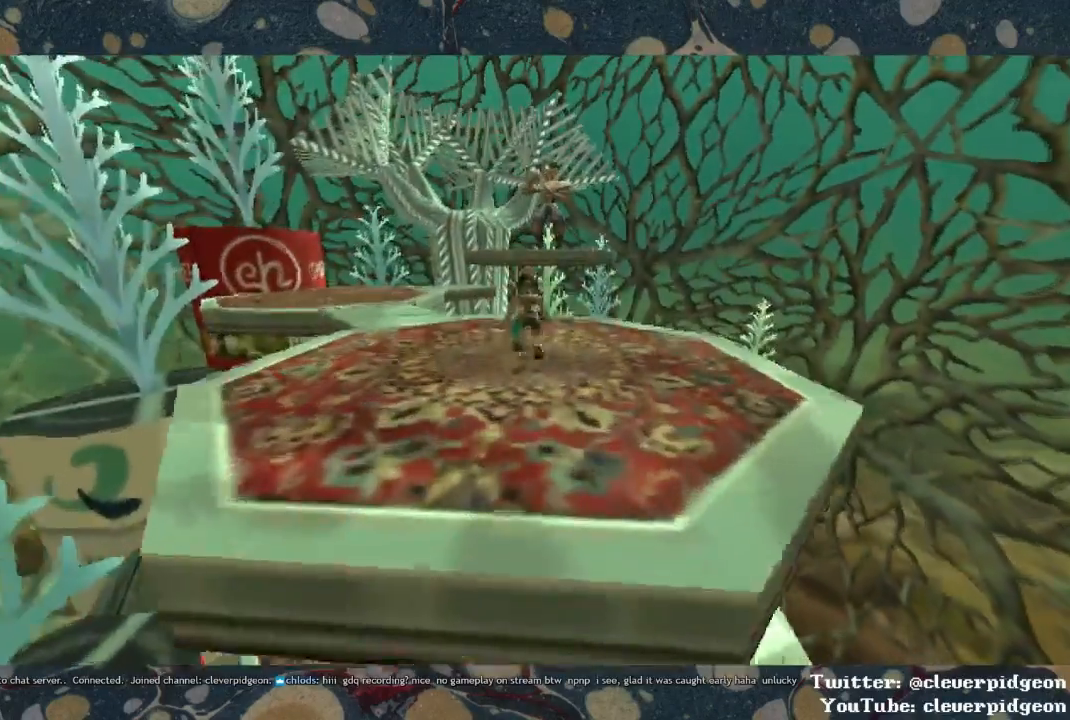
{"dt_ms": 500, "buttons": [], "left_stick": "up", "right_stick": "center", "events": []}
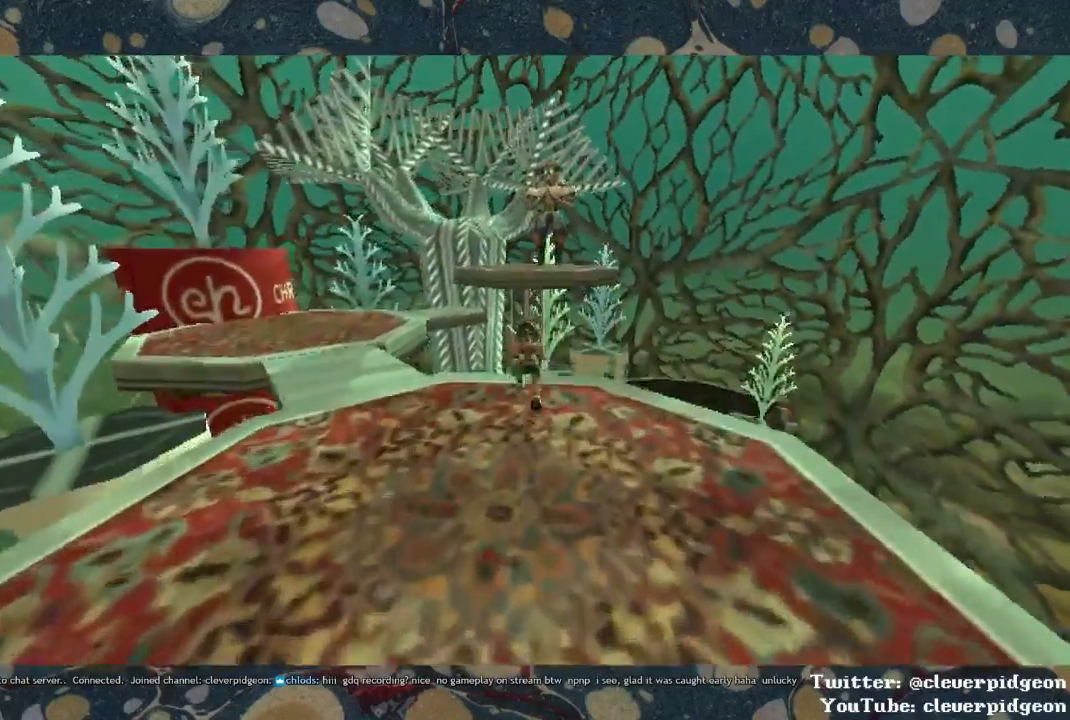
{"dt_ms": 500, "buttons": [], "left_stick": "up", "right_stick": "center", "events": [[317, "CROSS", "down"], [467, "CROSS", "up"]]}
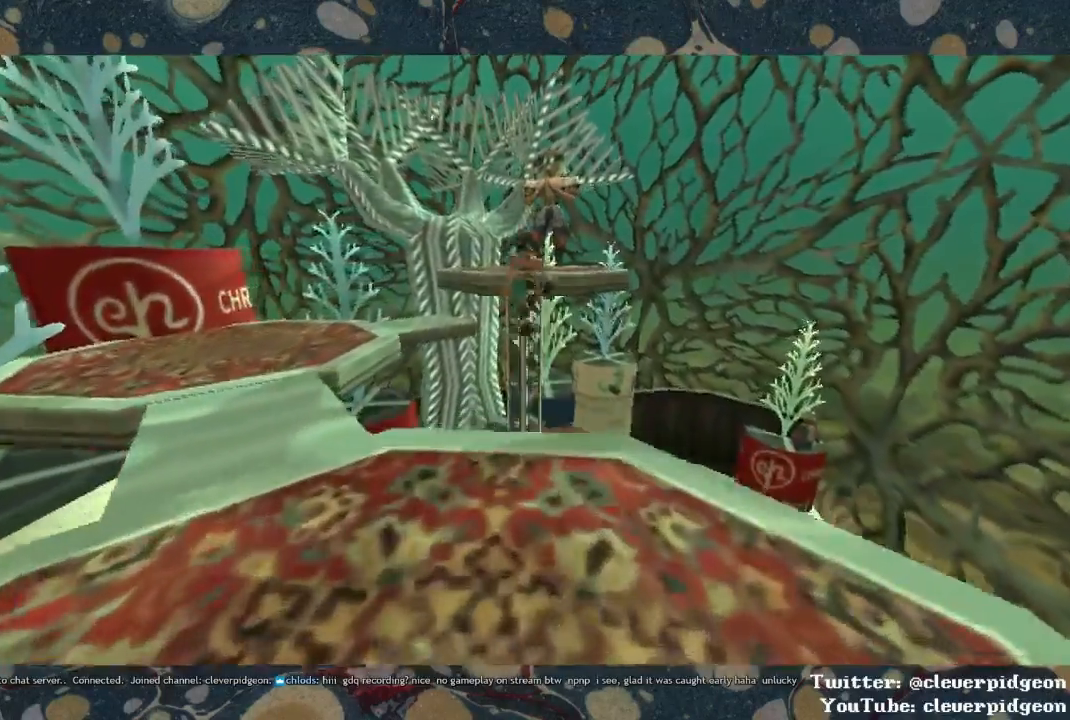
{"dt_ms": 500, "buttons": ["CROSS"], "left_stick": "up", "right_stick": "center", "events": [[67, "CROSS", "down"]]}
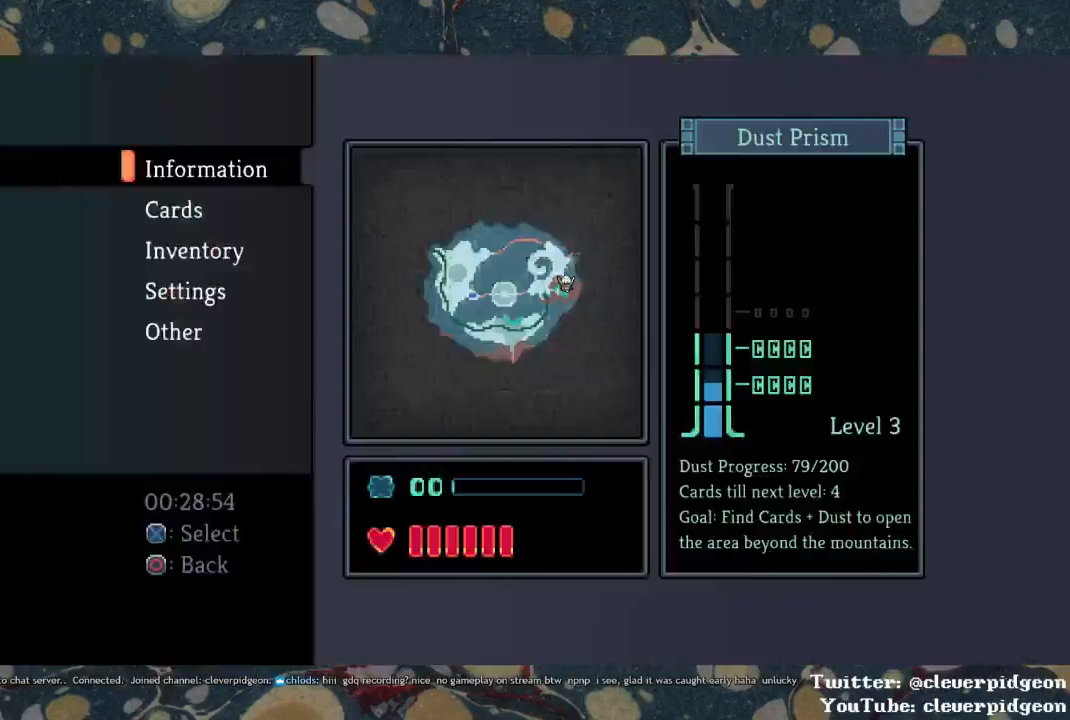
{"dt_ms": 500, "buttons": ["CROSS"], "left_stick": "up", "right_stick": "center", "events": []}
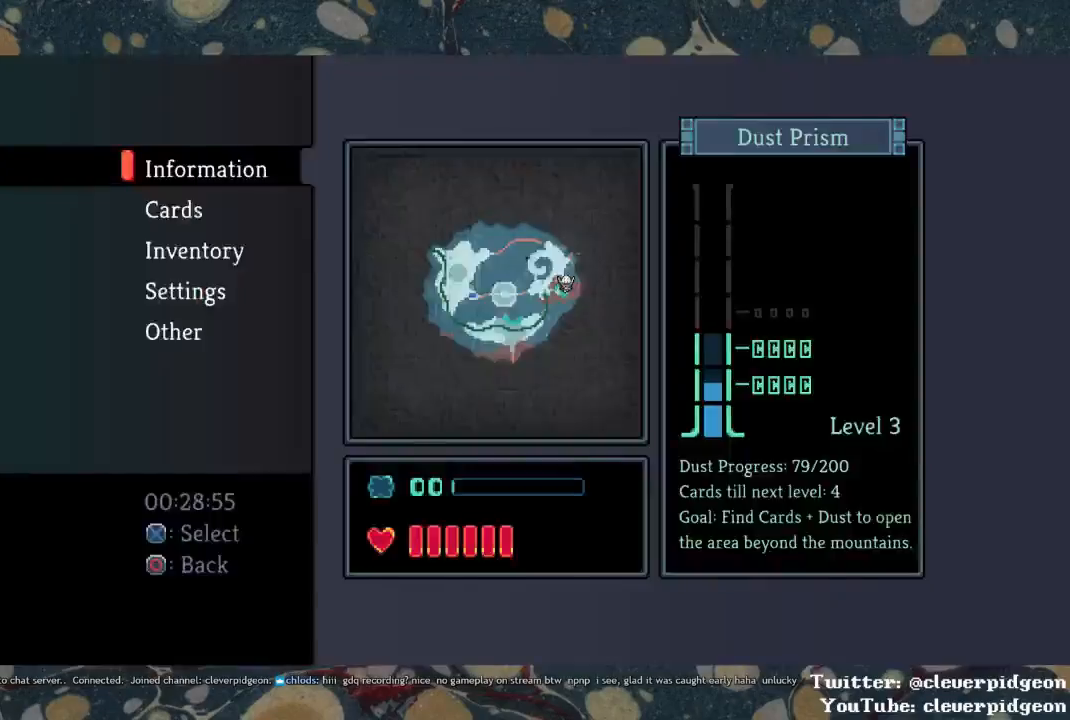
{"dt_ms": 500, "buttons": ["CROSS"], "left_stick": "up", "right_stick": "center", "events": []}
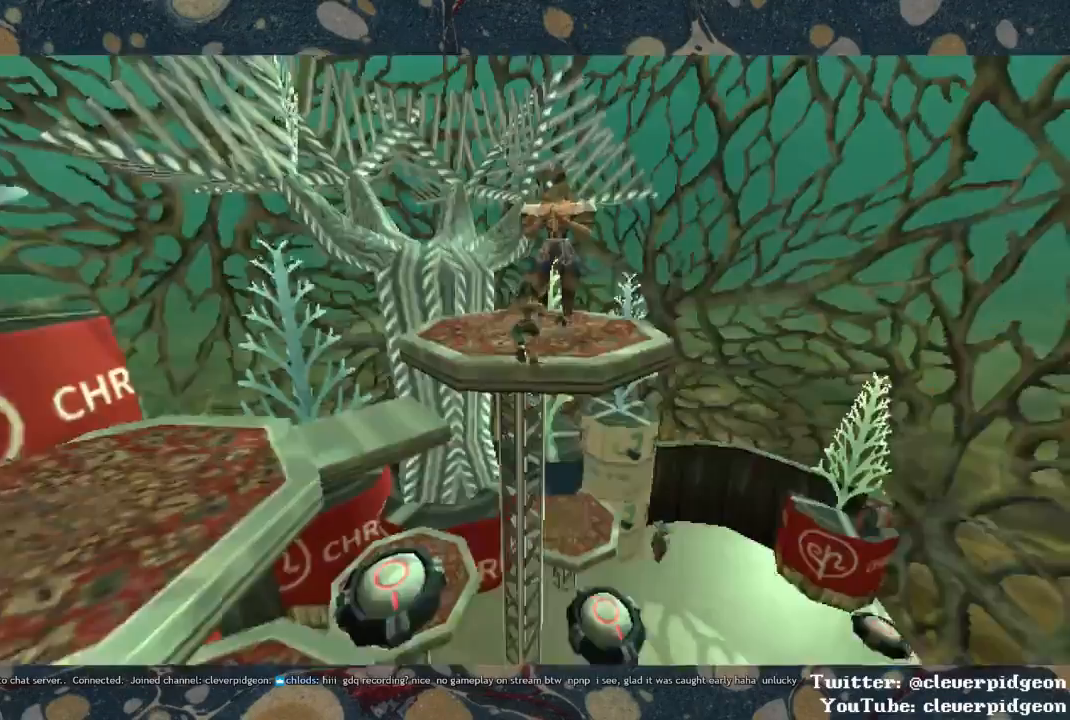
{"dt_ms": 500, "buttons": ["CROSS"], "left_stick": "up", "right_stick": "center", "events": []}
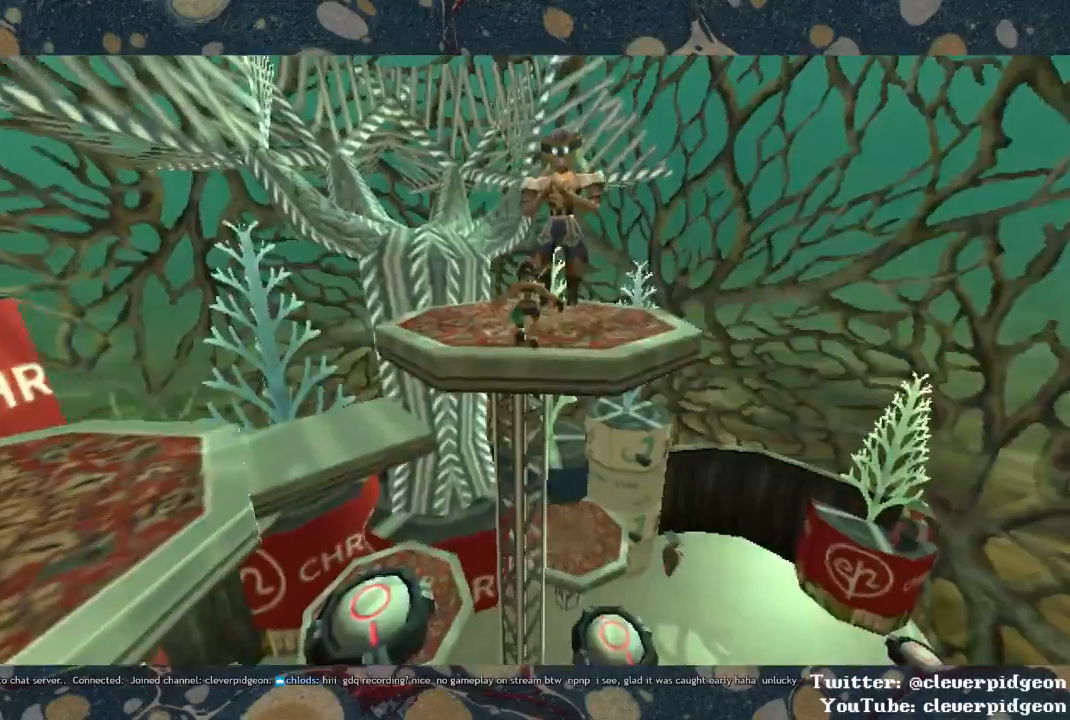
{"dt_ms": 500, "buttons": ["CROSS"], "left_stick": "up", "right_stick": "center", "events": []}
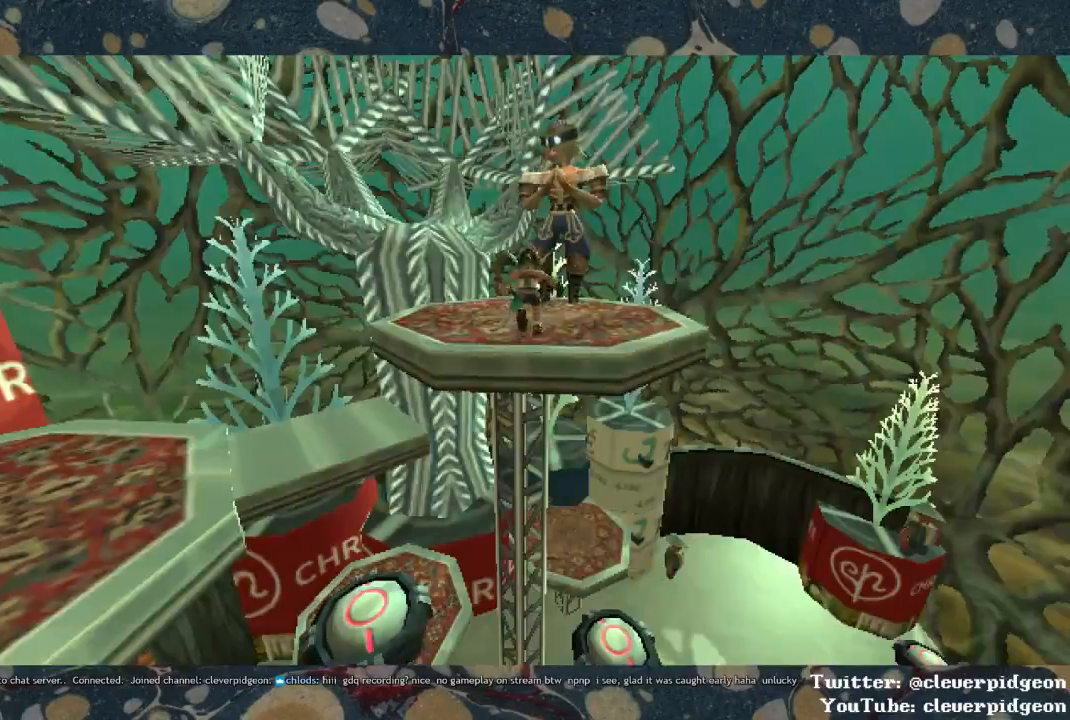
{"dt_ms": 500, "buttons": [], "left_stick": "up", "right_stick": "center", "events": [[417, "CROSS", "up"]]}
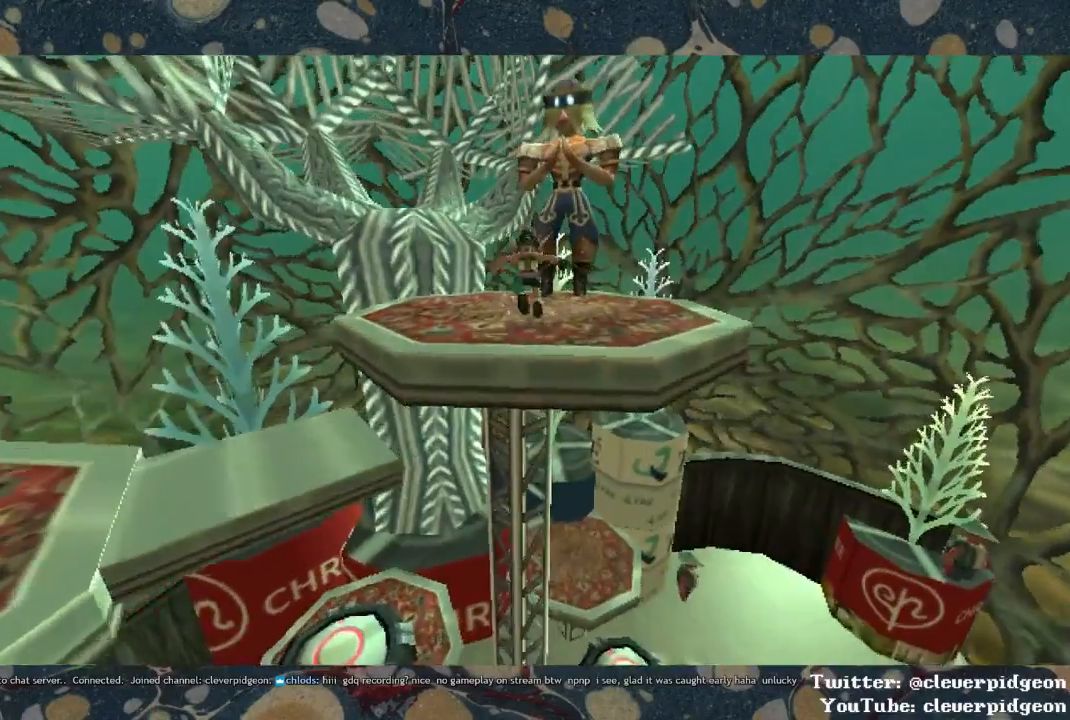
{"dt_ms": 500, "buttons": [], "left_stick": "up", "right_stick": "center", "events": []}
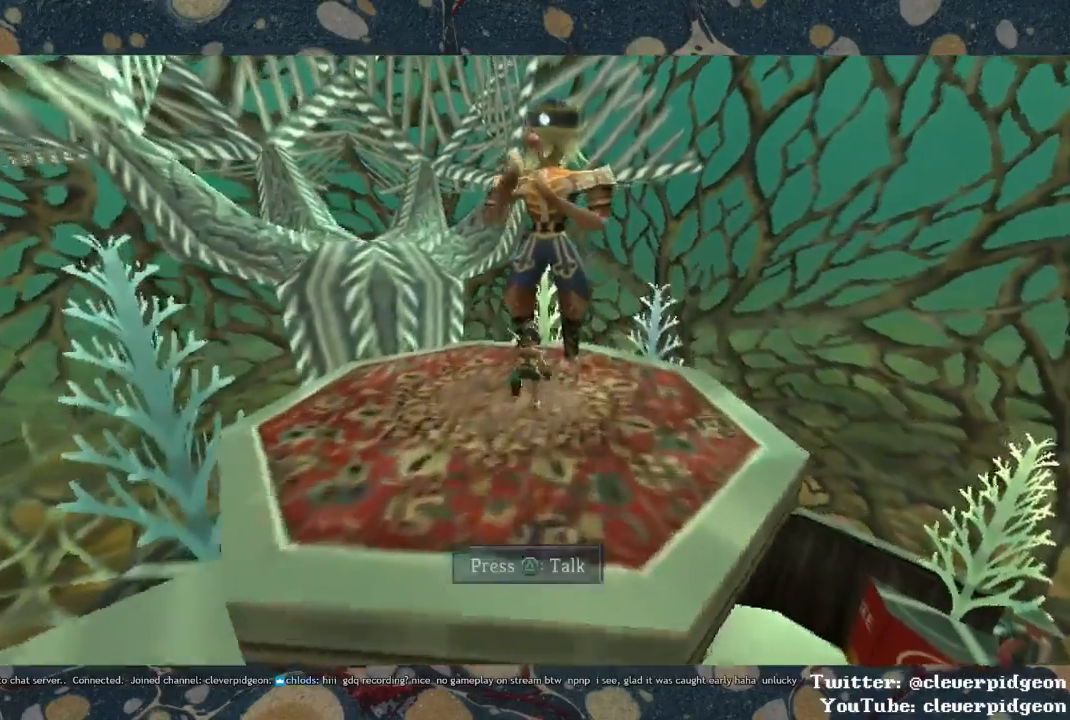
{"dt_ms": 500, "buttons": [], "left_stick": "up", "right_stick": "center", "events": [[233, "TRIANGLE", "down"], [283, "TRIANGLE", "up"]]}
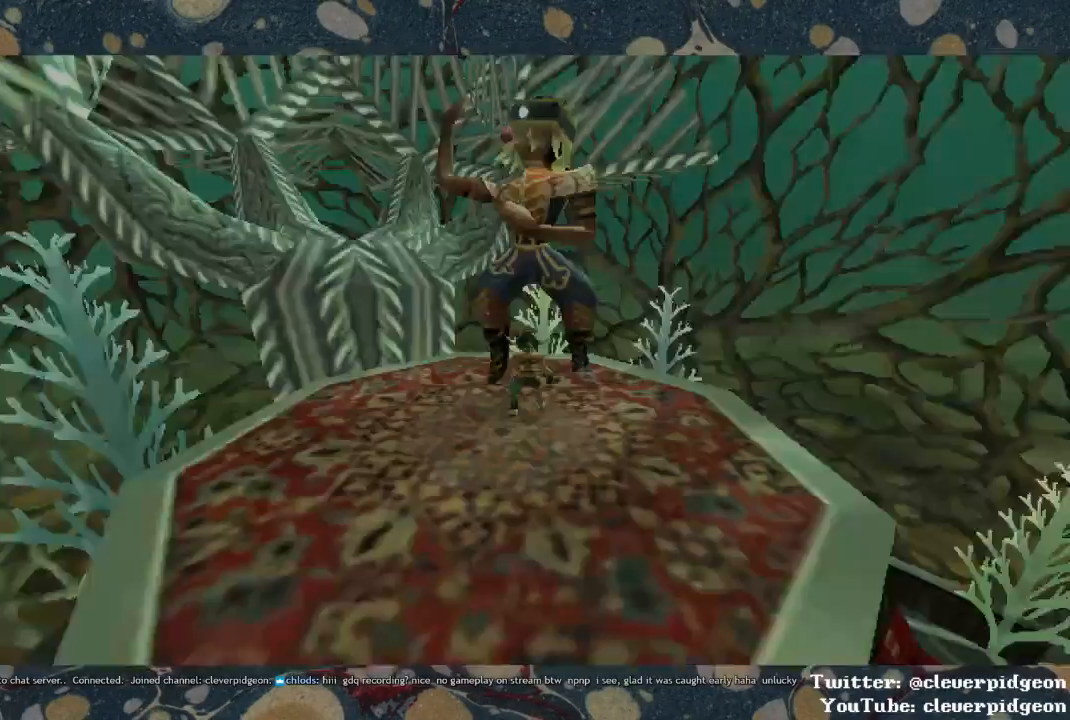
{"dt_ms": 500, "buttons": [], "left_stick": "center", "right_stick": "center", "events": [[17, "left_stick", "center"], [283, "SQUARE", "down"], [317, "SQUARE", "up"], [383, "SQUARE", "down"], [483, "SQUARE", "up"]]}
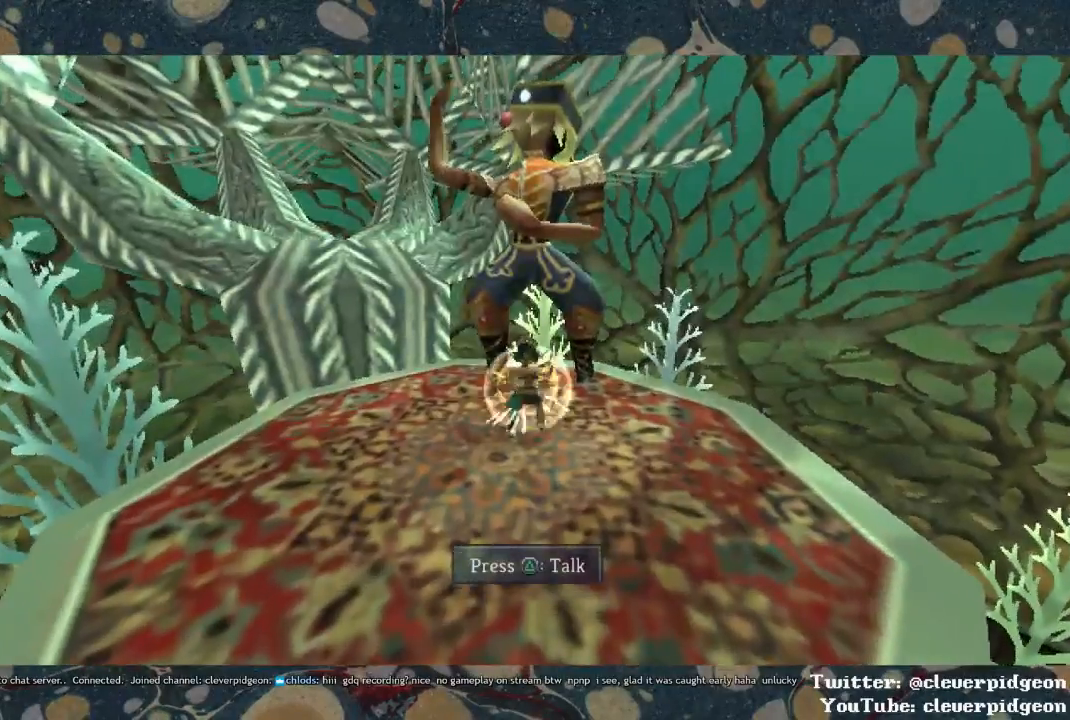
{"dt_ms": 500, "buttons": [], "left_stick": "center", "right_stick": "center", "events": [[50, "SQUARE", "down"], [183, "SQUARE", "up"], [400, "TRIANGLE", "down"], [483, "TRIANGLE", "up"]]}
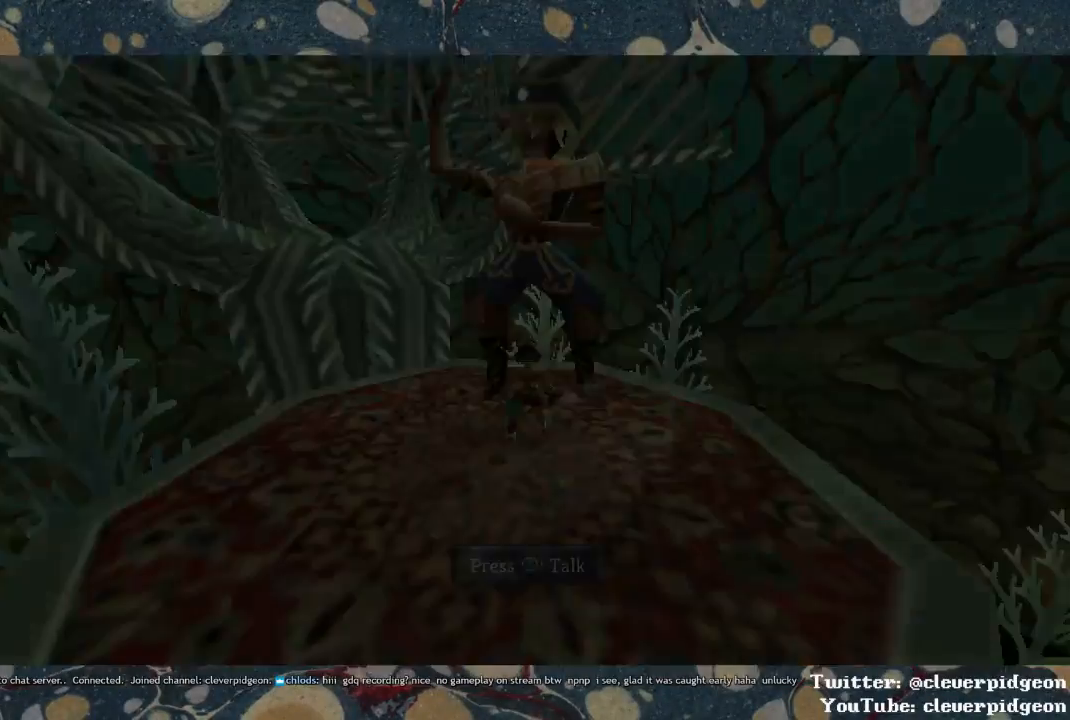
{"dt_ms": 500, "buttons": [], "left_stick": "center", "right_stick": "center", "events": []}
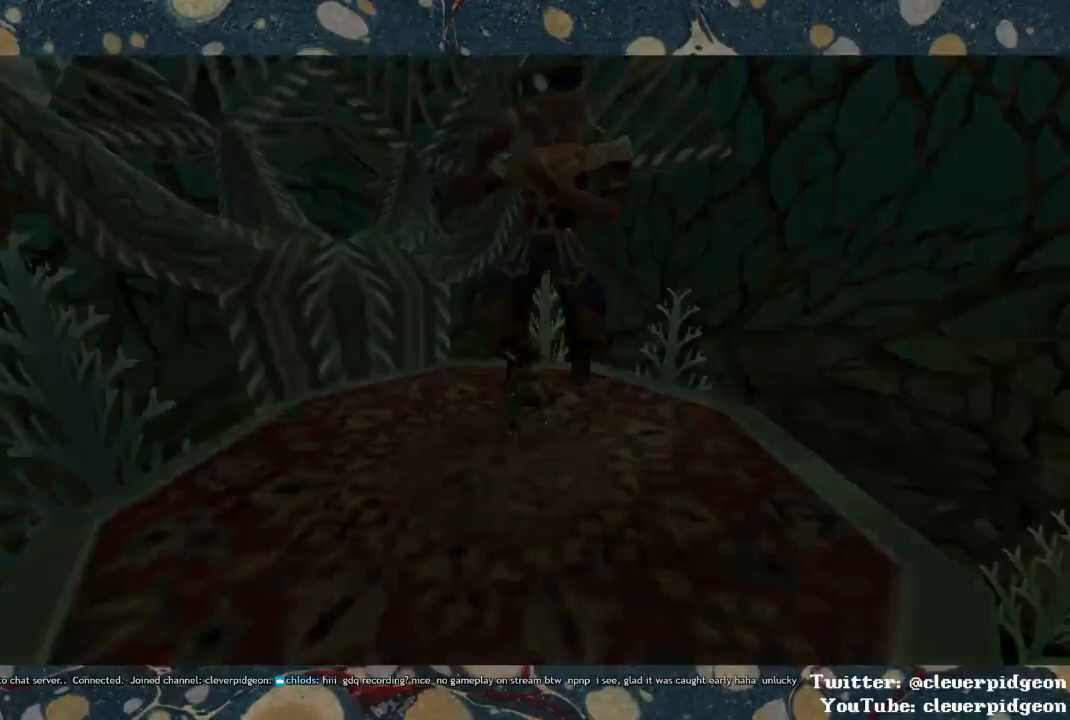
{"dt_ms": 500, "buttons": [], "left_stick": "center", "right_stick": "center", "events": [[350, "TRIANGLE", "down"], [433, "TRIANGLE", "up"]]}
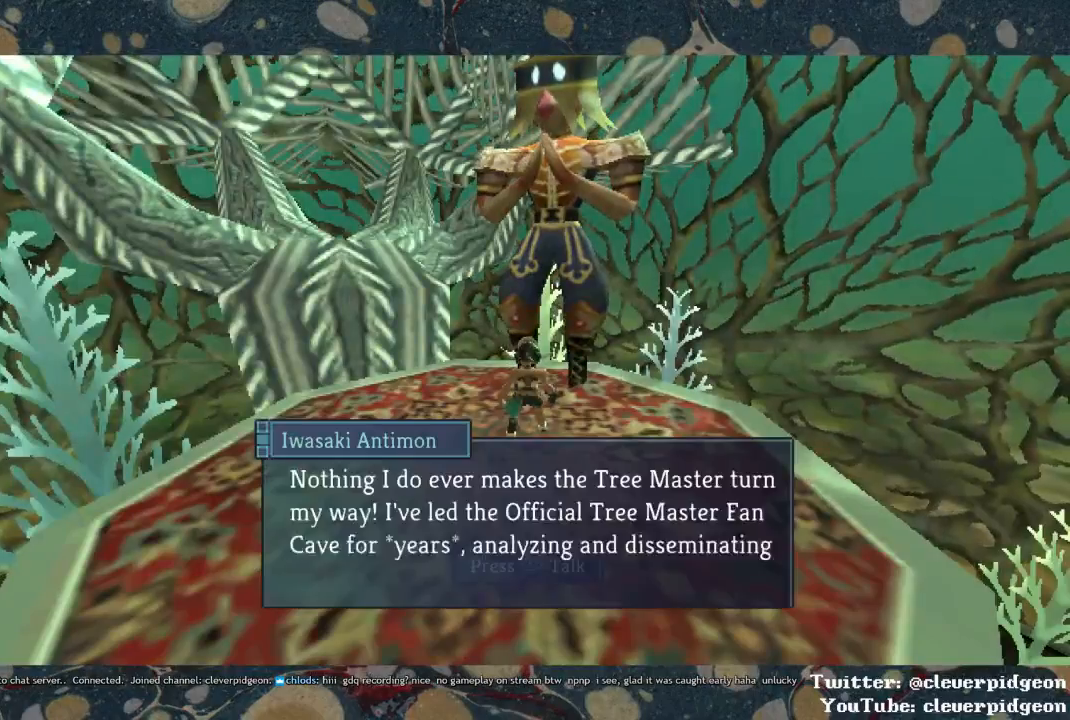
{"dt_ms": 500, "buttons": [], "left_stick": "center", "right_stick": "center", "events": []}
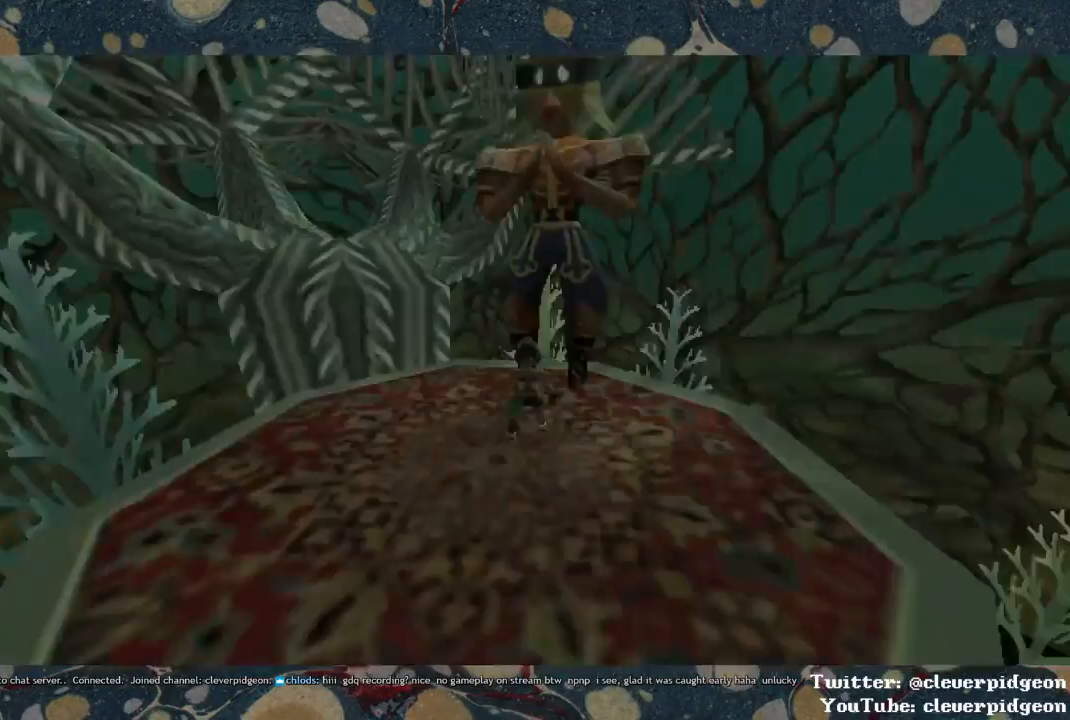
{"dt_ms": 500, "buttons": [], "left_stick": "center", "right_stick": "center", "events": []}
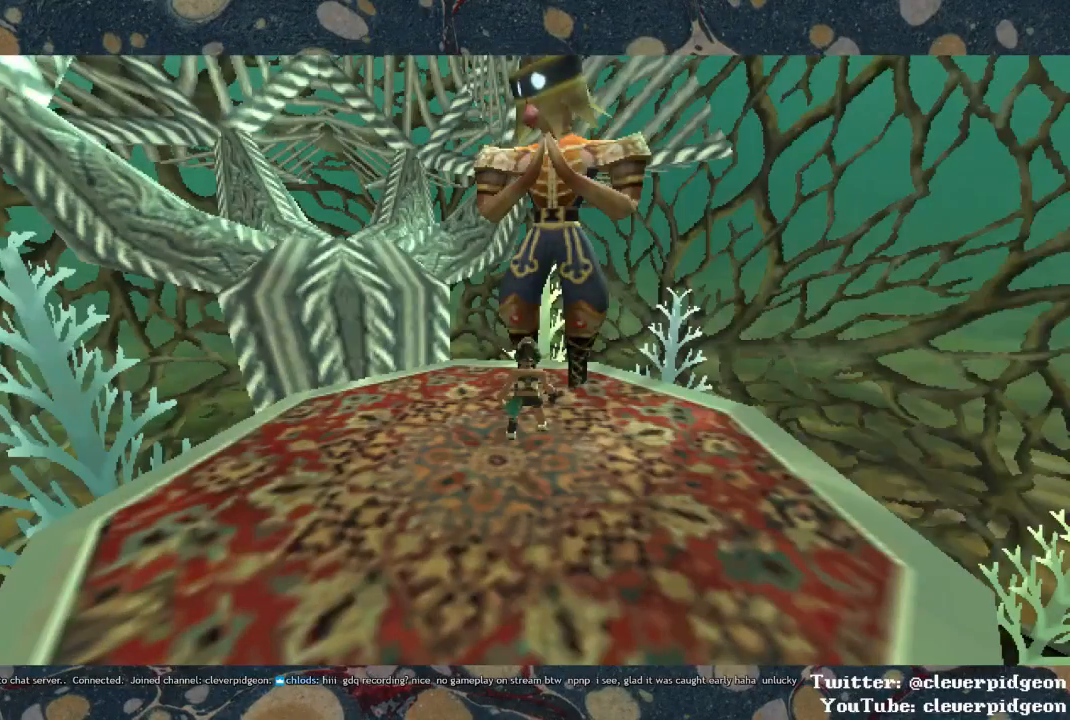
{"dt_ms": 500, "buttons": ["SQUARE"], "left_stick": "center", "right_stick": "center", "events": [[200, "SQUARE", "down"], [250, "SQUARE", "up"], [333, "SQUARE", "down"], [400, "SQUARE", "up"], [467, "SQUARE", "down"]]}
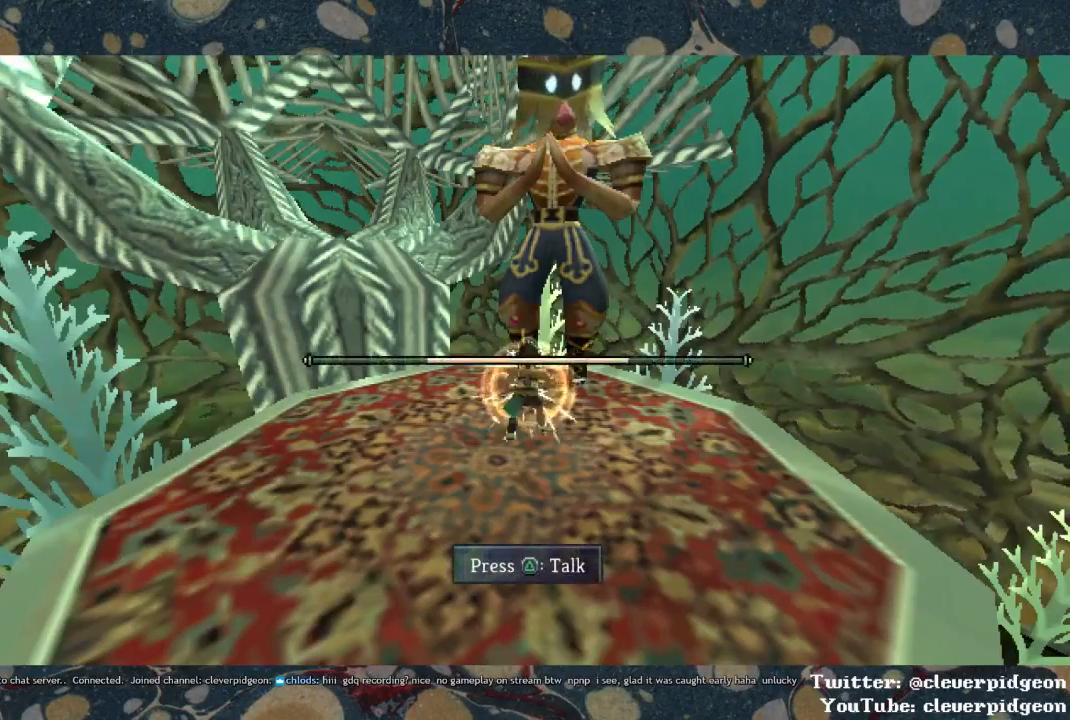
{"dt_ms": 500, "buttons": ["SQUARE"], "left_stick": "center", "right_stick": "center", "events": [[50, "SQUARE", "up"], [100, "SQUARE", "down"], [167, "SQUARE", "up"], [283, "SQUARE", "down"], [450, "SQUARE", "up"], [483, "SQUARE", "down"]]}
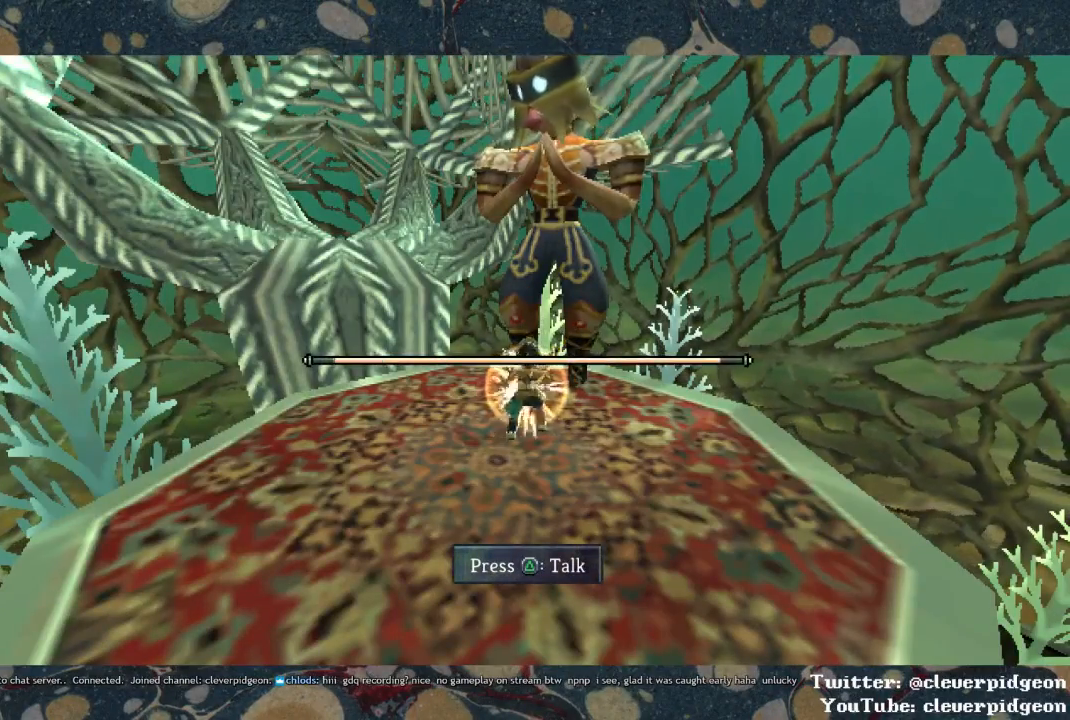
{"dt_ms": 500, "buttons": [], "left_stick": "center", "right_stick": "center", "events": [[67, "SQUARE", "up"], [100, "SQUARE", "down"], [150, "SQUARE", "up"]]}